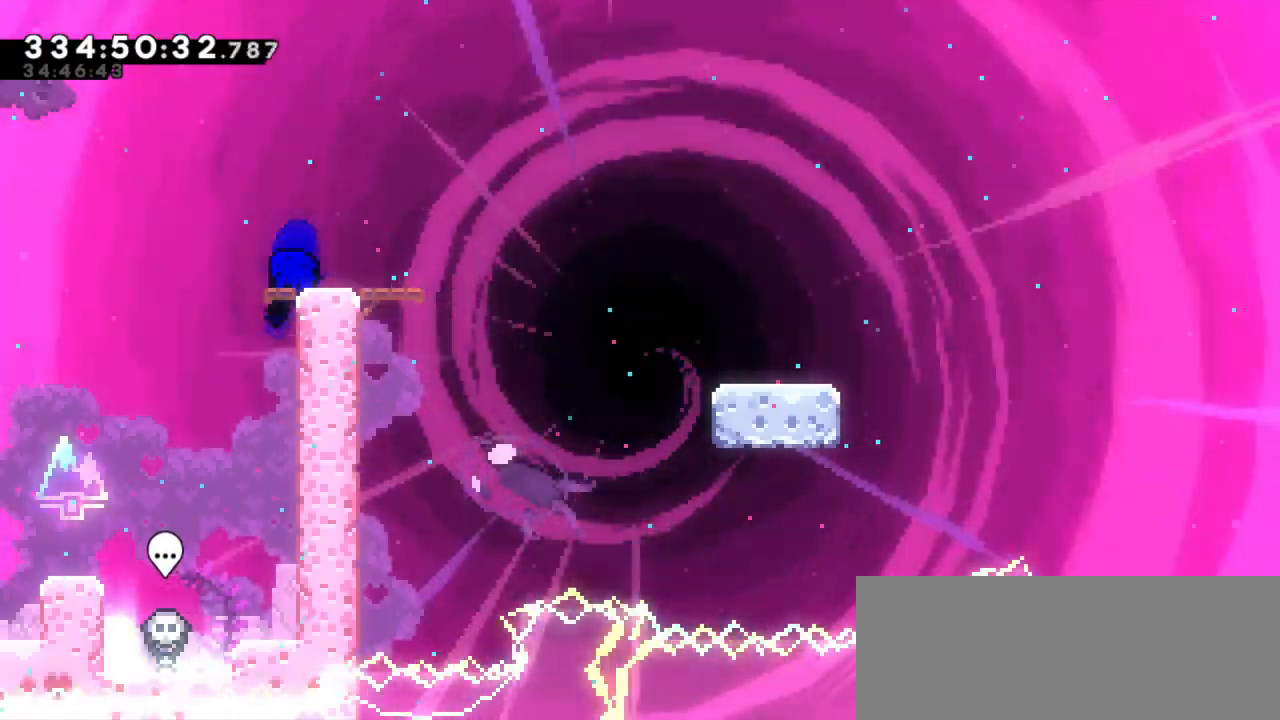
Gameplay with keyboard; each line is a JSON object with the keys held at the frame after it. "events" lists presses ("down") and releases ("up") of "dash", "demo", "down", "jump", "jump2", "left", "right" and "up" between this image and that frame as [ms after this image, input, new state], when the widget could be followed in between. No other keys are recorded. Mouse input is not recorded. Key names are as the overlay labels them; some are game actions (e.g. jump) rather than physical keys. Not read: grab.
{"keys": ["dash", "down", "jump2", "right"], "events": [[167, "jump2", "down"], [217, "dash", "up"], [267, "dash", "down"], [384, "jump2", "up"], [500, "jump2", "down"]]}
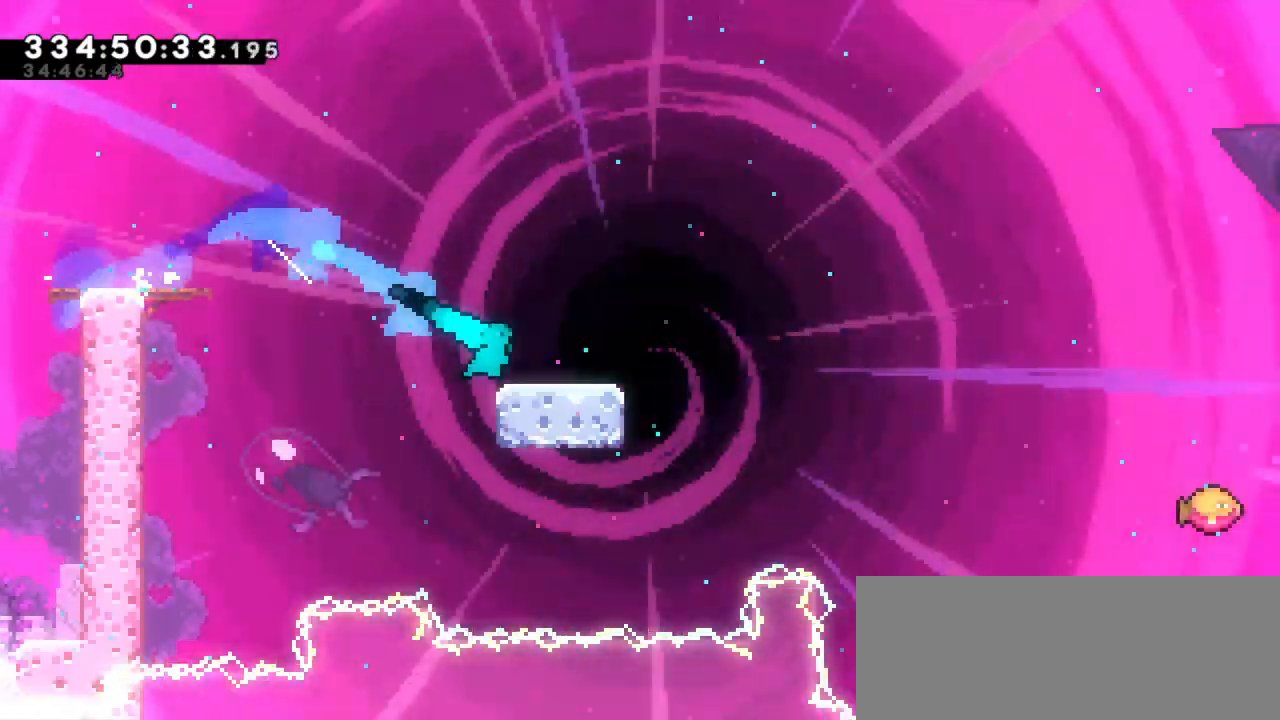
{"keys": ["jump2", "right"], "events": [[100, "dash", "up"], [200, "dash", "down"], [250, "jump2", "up"], [317, "down", "up"], [350, "jump2", "down"], [450, "dash", "up"]]}
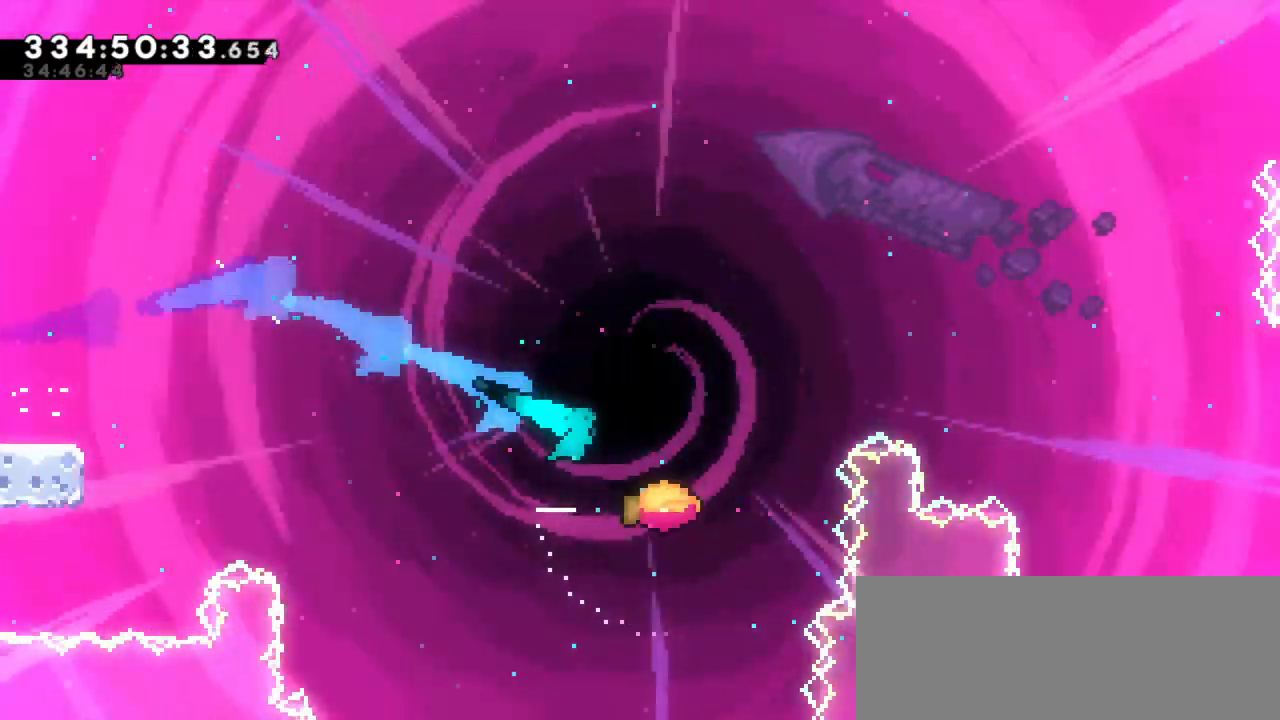
{"keys": ["jump2", "right"], "events": []}
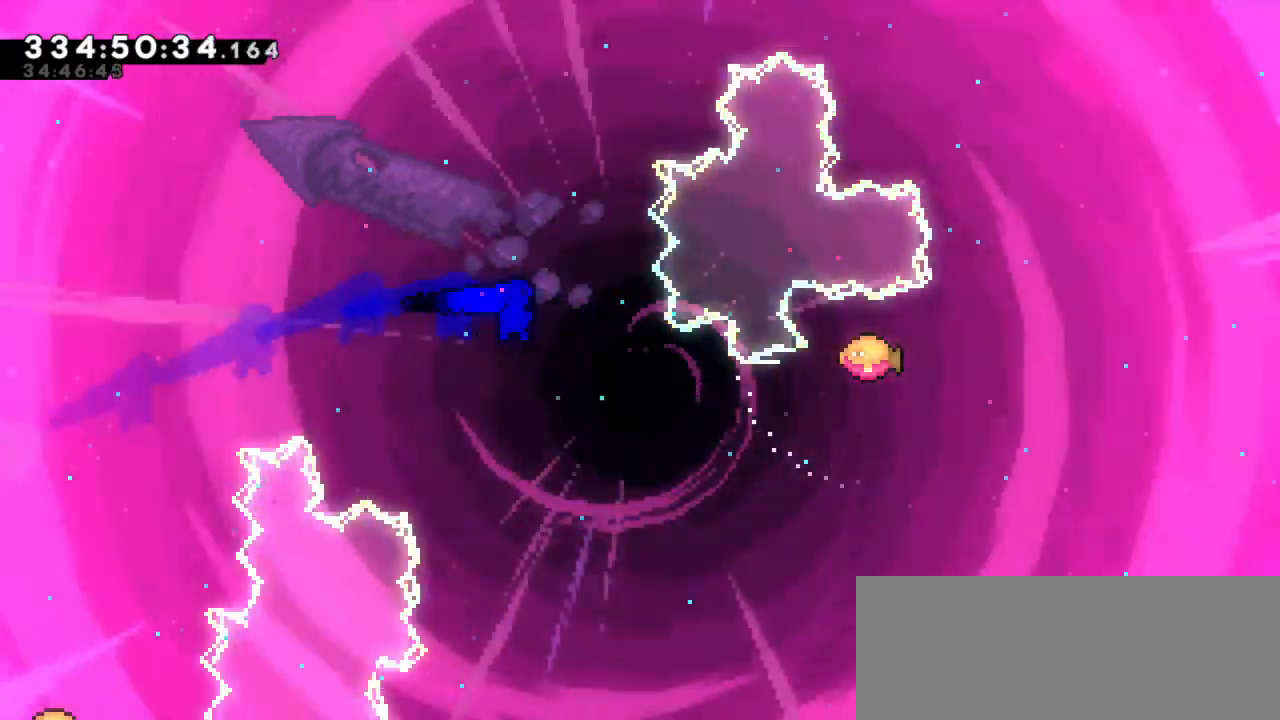
{"keys": ["dash", "jump2", "right", "up"], "events": [[484, "dash", "down"], [484, "up", "down"]]}
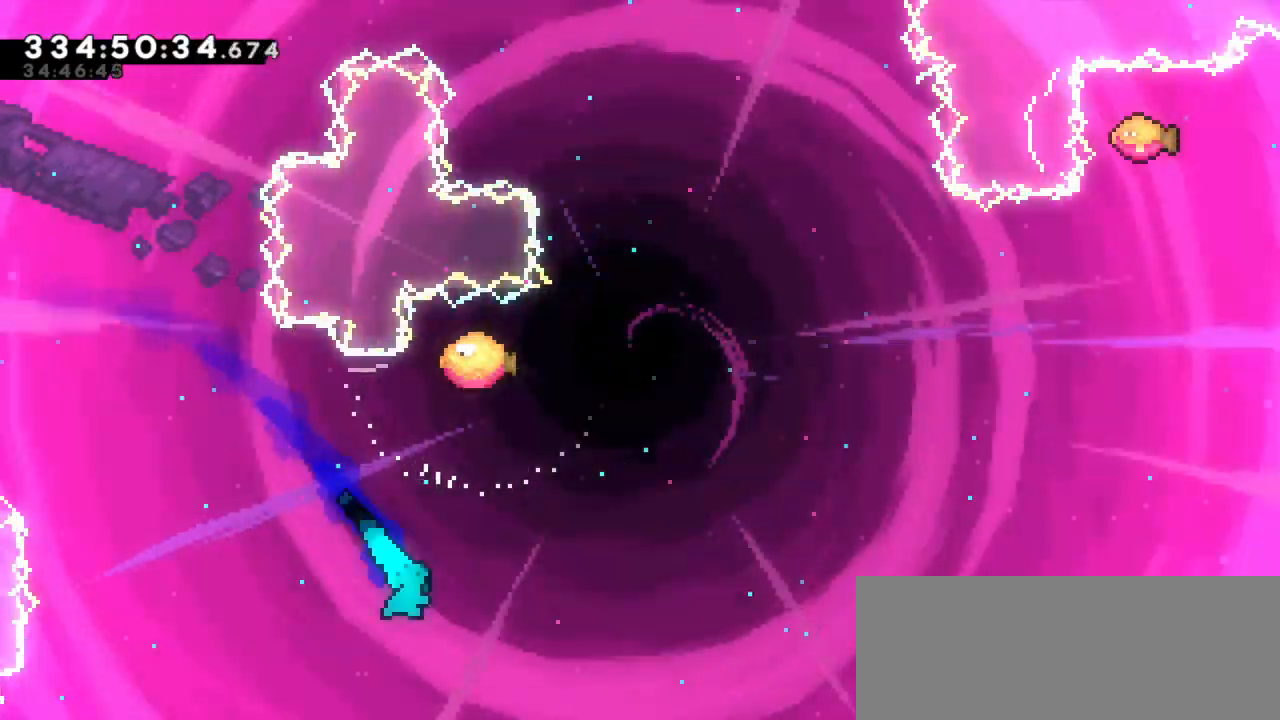
{"keys": ["right", "up"]}
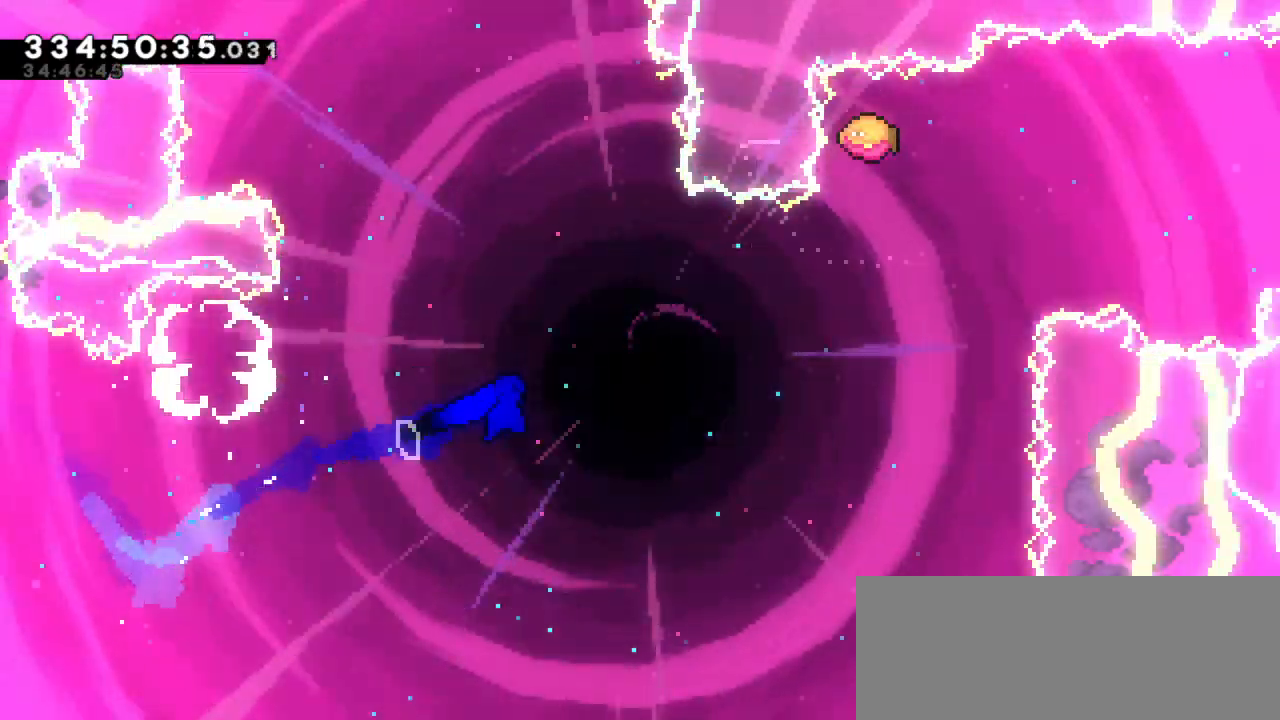
{"keys": ["dash", "up"], "events": [[217, "up", "up"], [300, "up", "down"], [384, "dash", "down"], [384, "right", "up"]]}
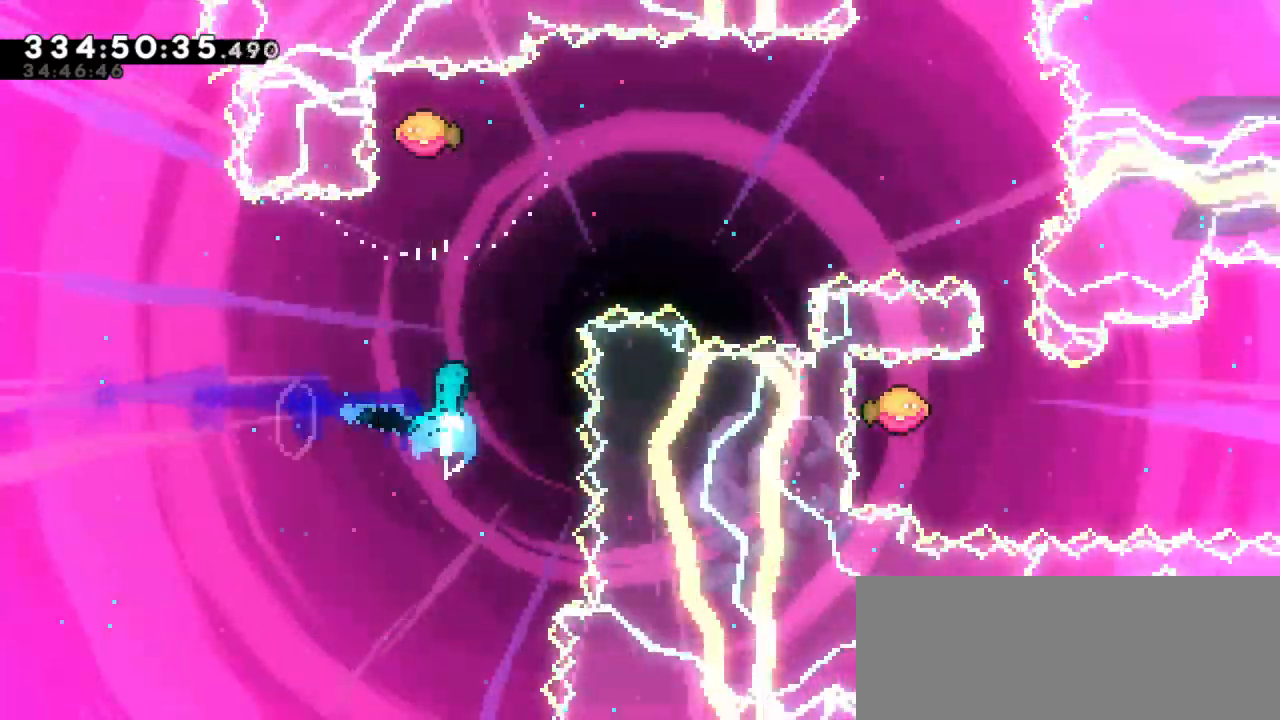
{"keys": ["right"], "events": [[84, "dash", "up"], [84, "right", "down"], [84, "up", "up"]]}
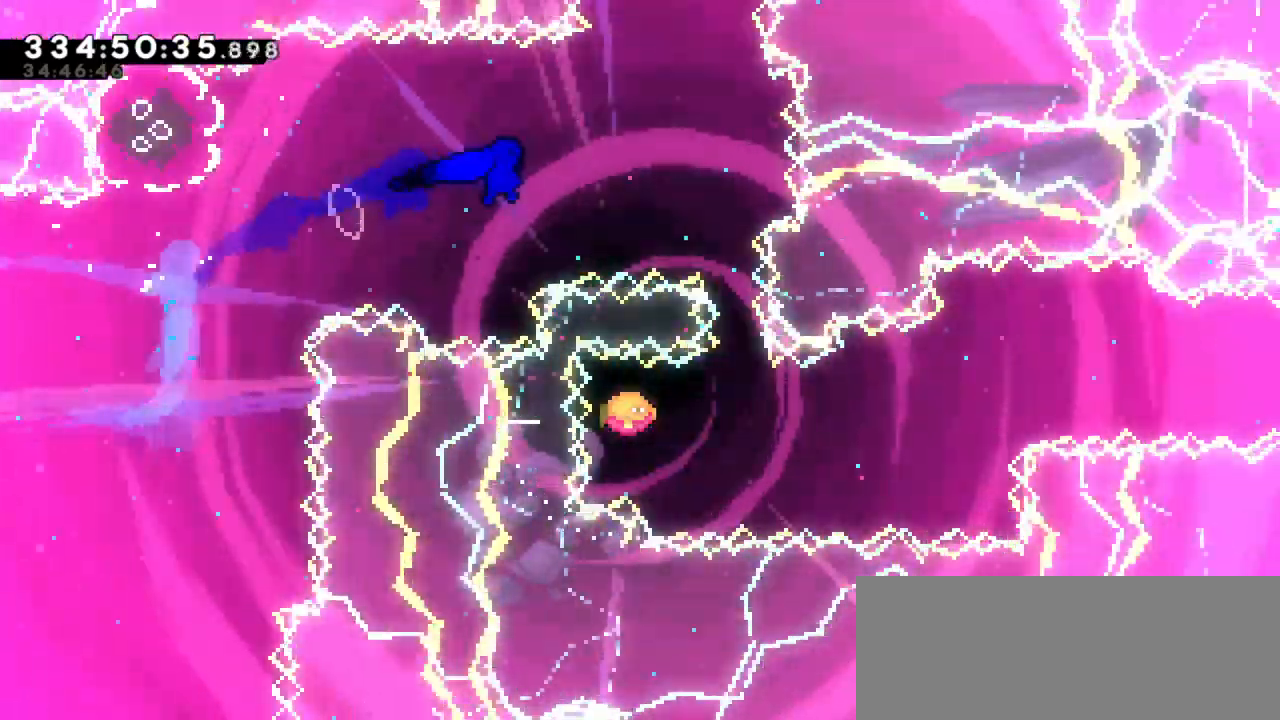
{"keys": ["right"], "events": [[234, "down", "down"], [250, "dash", "down"], [267, "right", "up"], [384, "right", "down"], [417, "dash", "up"], [417, "down", "up"]]}
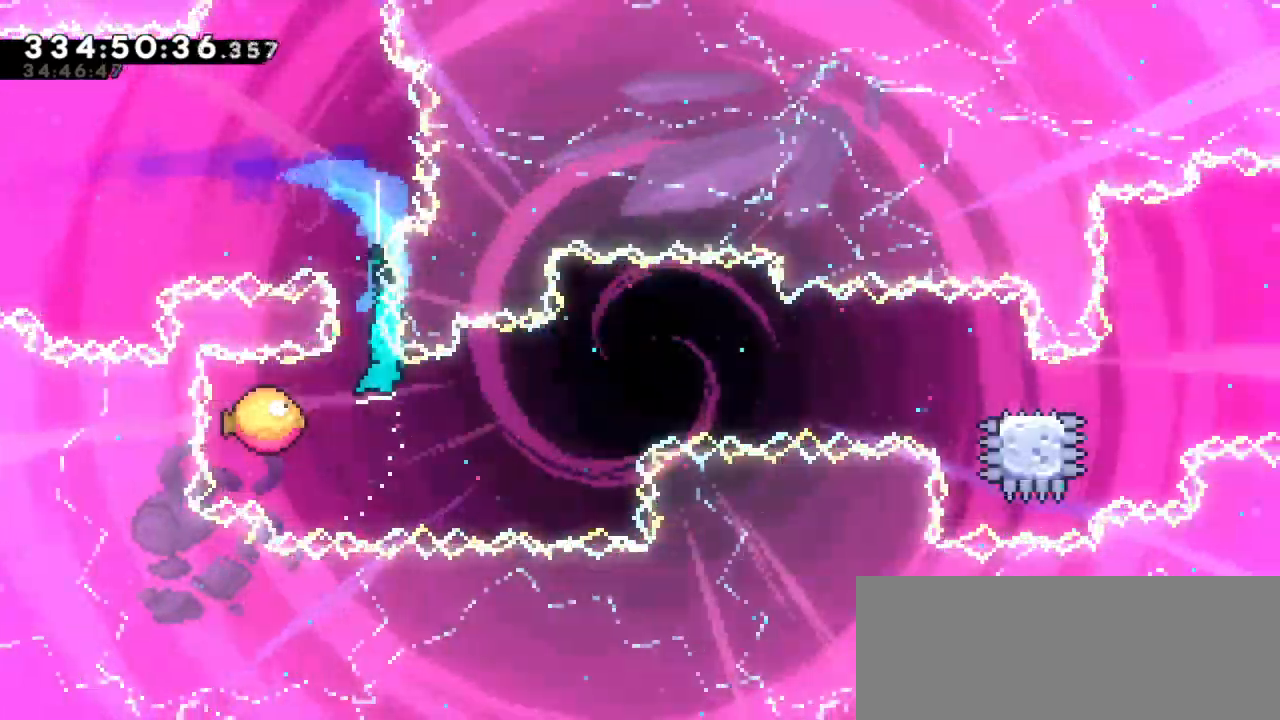
{"keys": ["right"], "events": []}
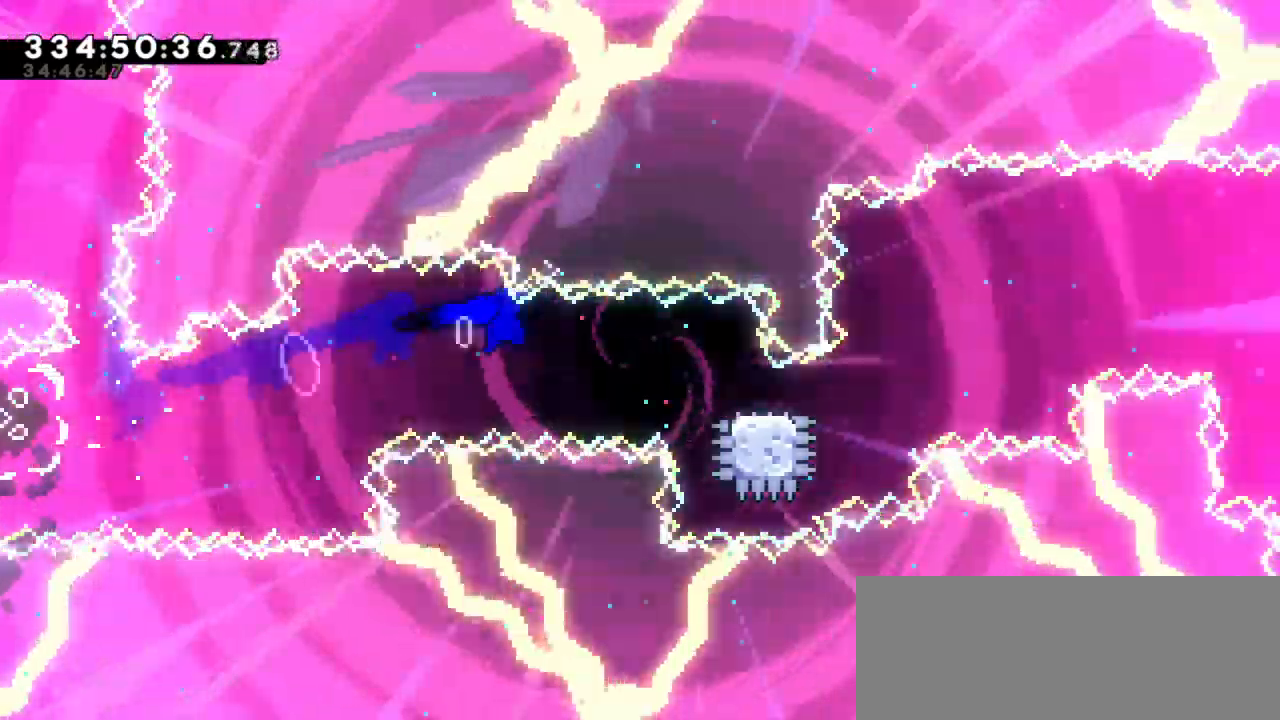
{"keys": ["jump2", "right"], "events": [[150, "dash", "down"], [150, "down", "down"], [317, "jump2", "down"], [334, "down", "up"], [450, "dash", "up"]]}
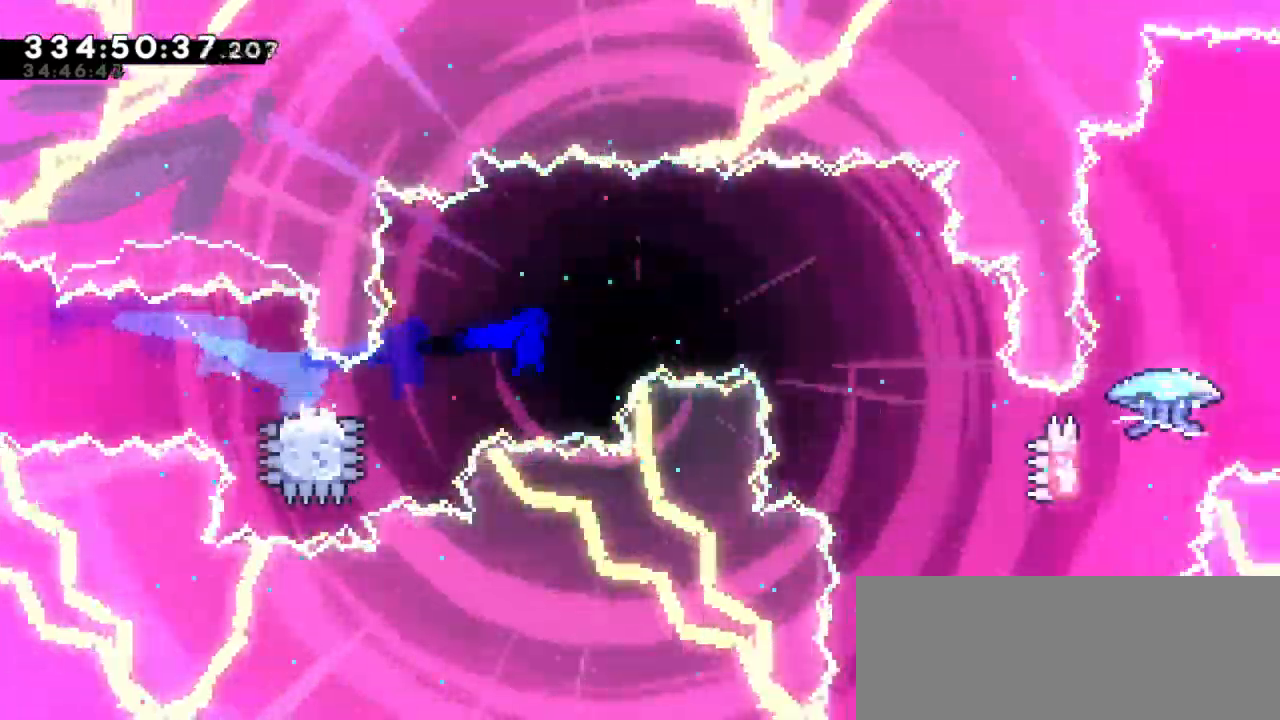
{"keys": ["jump2", "right"], "events": []}
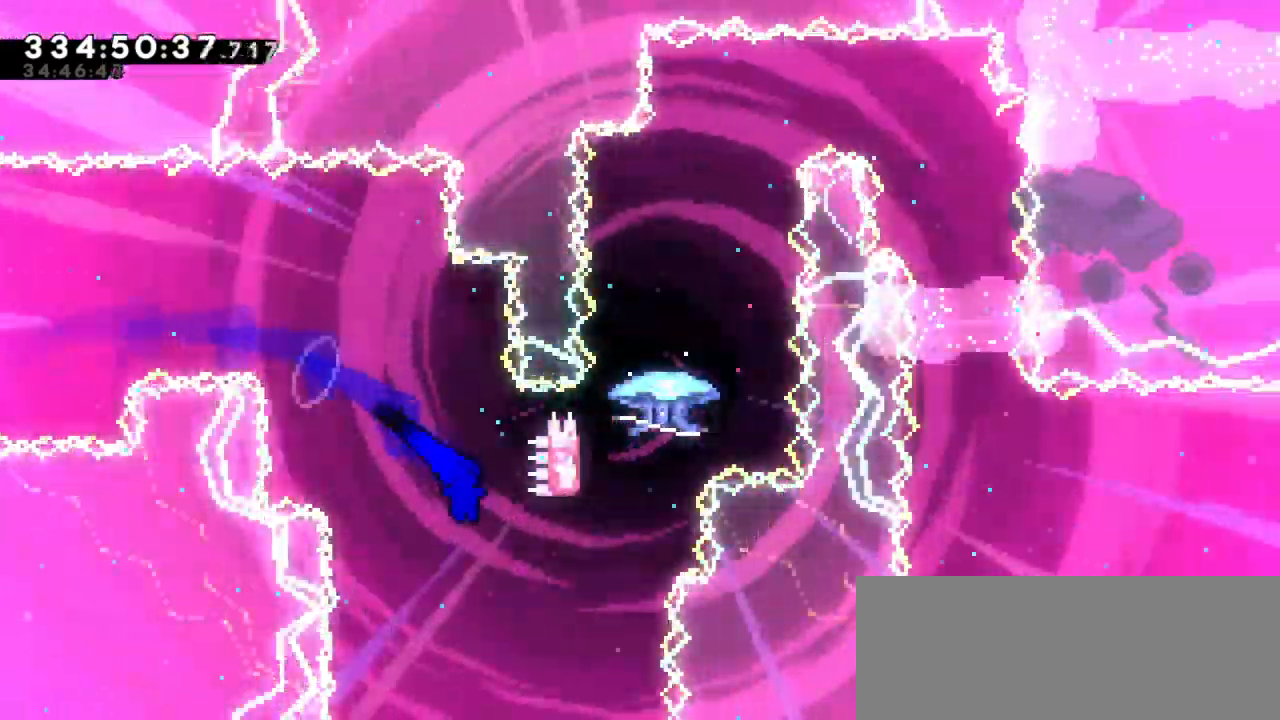
{"keys": ["dash", "jump2"], "events": [[217, "up", "down"], [234, "dash", "down"], [234, "right", "up"], [250, "jump2", "up"], [467, "up", "up"], [484, "jump2", "down"]]}